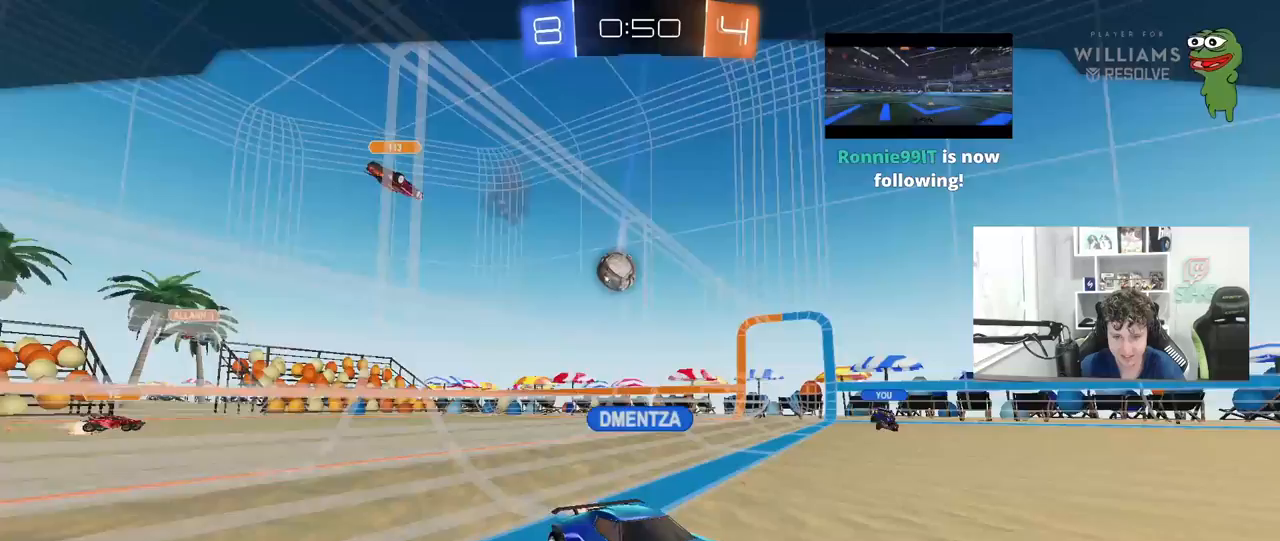
Gameplay with keyboard and mouse; each line is a JSON object with the keys and mouse buttons held at the frame after it. "events" lists presses ("down") and releases ("up") of "1", "2", "3", "4", "5", "a", "alt", "c", "caps_lock", "ctrl", "d", "e", "f", "g", "q", "r", "s", "shift", "space", "t", "tab", "v", "w", "x", "z", "mouse_left", "mouse_wheel" and "mouse_right" between this image and that frame as [ms after this image, input, new state], when the widget could be followed in between. "mouse_left", "mouse_wheel", "mouse_right" = the "left", "wheel", "right" buttons of the "mouse" list. No other keys are recorded. "wheel" means that the mouse wheel is clicked or scrolled. "mouse_move" is the direction in which the mouse moves at that frame (one of eight, or "still"), when it could be read.
{"keys": [], "mouse": [], "mouse_move": "still", "events": [[333, "mouse_right", "down"], [483, "mouse_right", "up"]]}
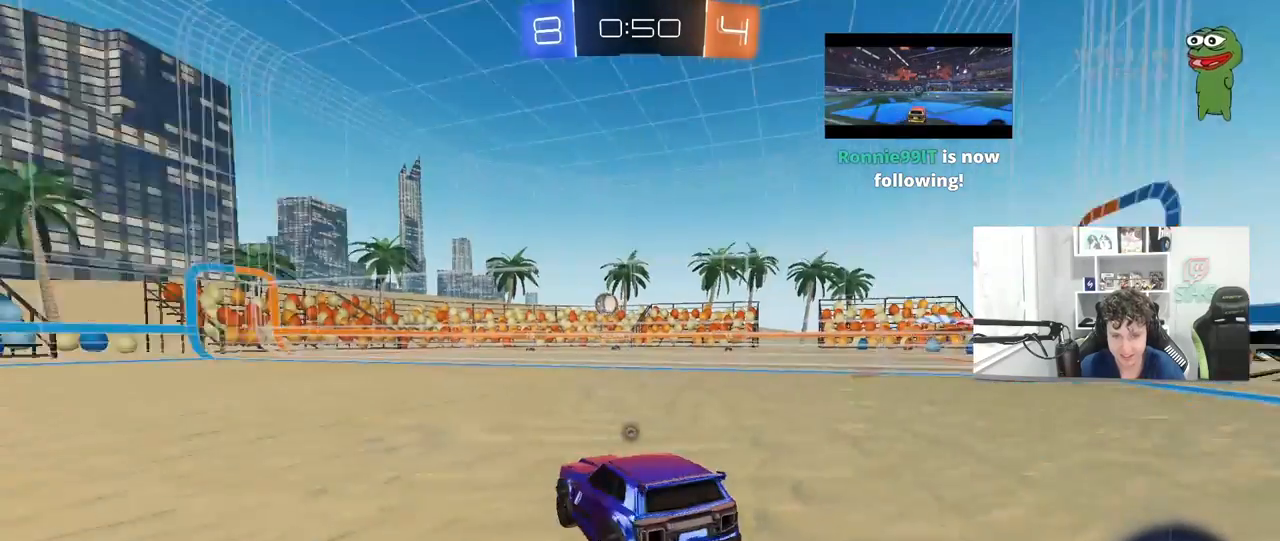
{"keys": [], "mouse": ["right"], "mouse_move": "still", "events": [[450, "mouse_right", "down"]]}
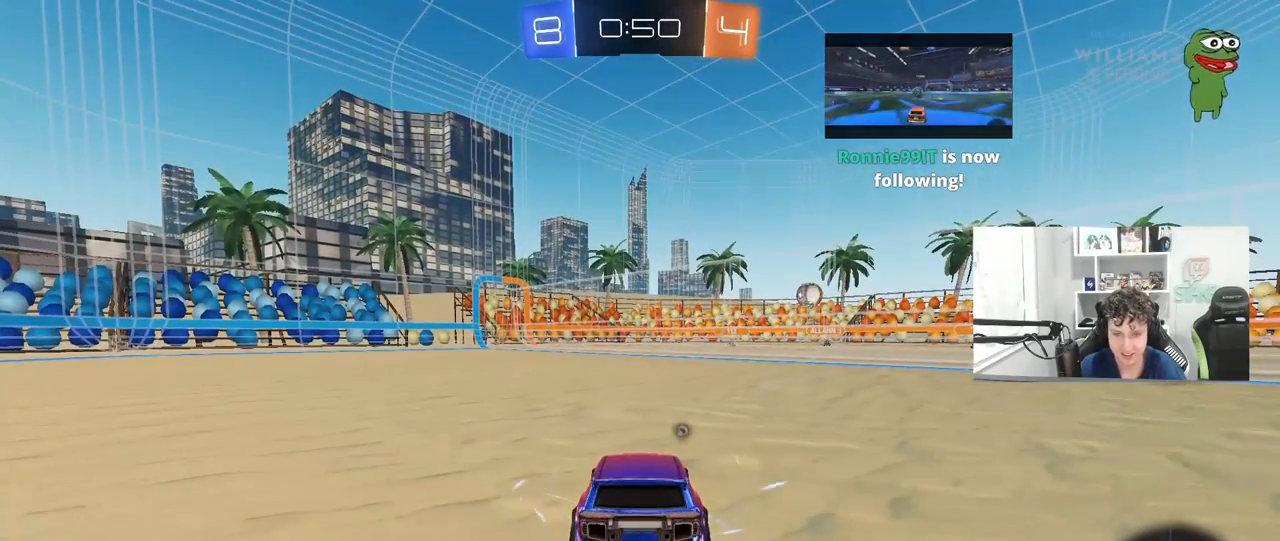
{"keys": [], "mouse": [], "mouse_move": "still", "events": [[83, "mouse_right", "up"], [183, "mouse_right", "down"], [367, "mouse_right", "up"]]}
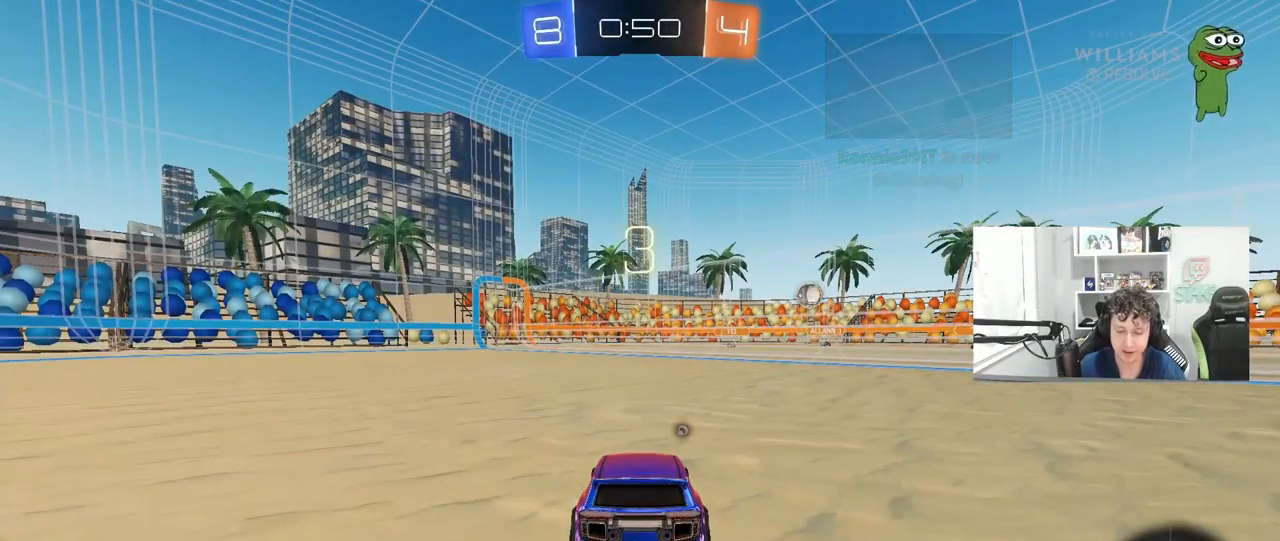
{"keys": [], "mouse": [], "mouse_move": "still", "events": []}
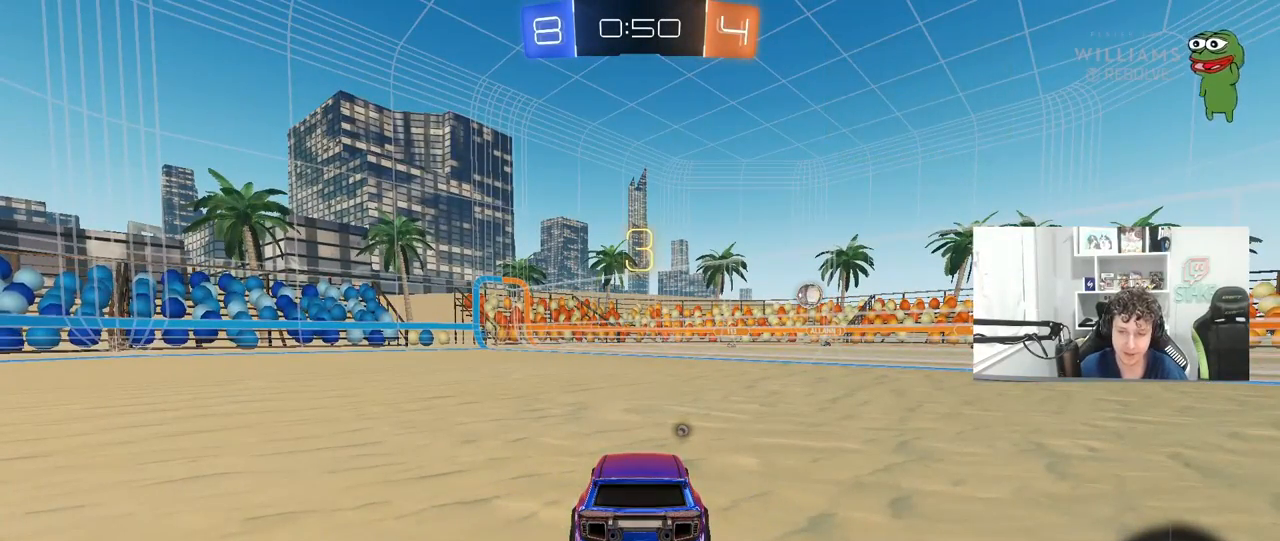
{"keys": [], "mouse": [], "mouse_move": "still", "events": []}
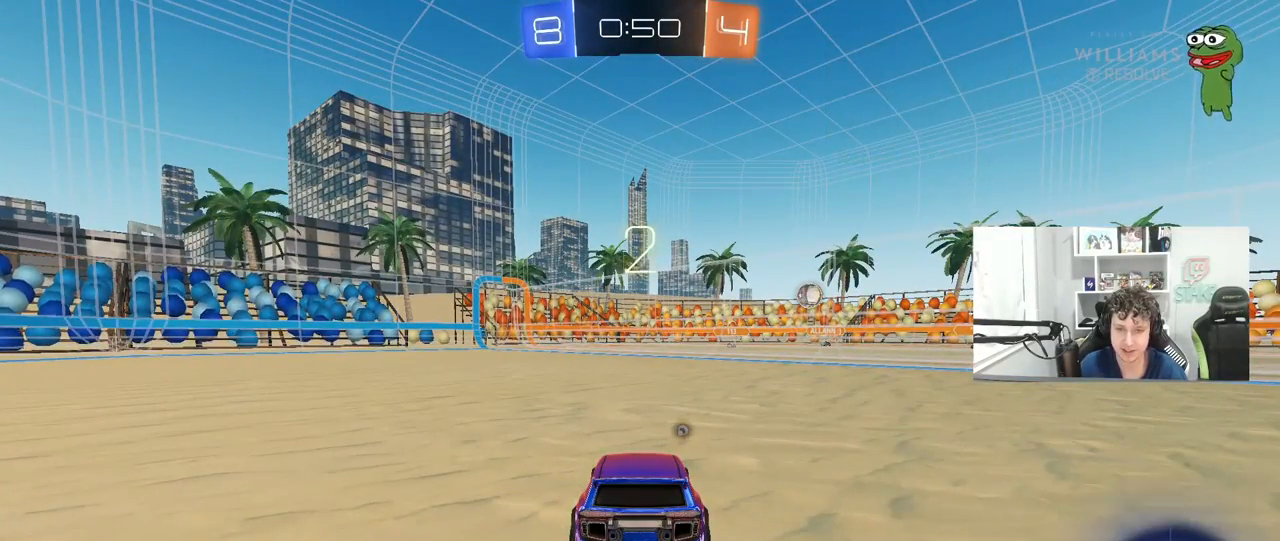
{"keys": ["s"], "mouse": [], "mouse_move": "still", "events": [[83, "space", "down"], [283, "space", "up"], [417, "s", "down"]]}
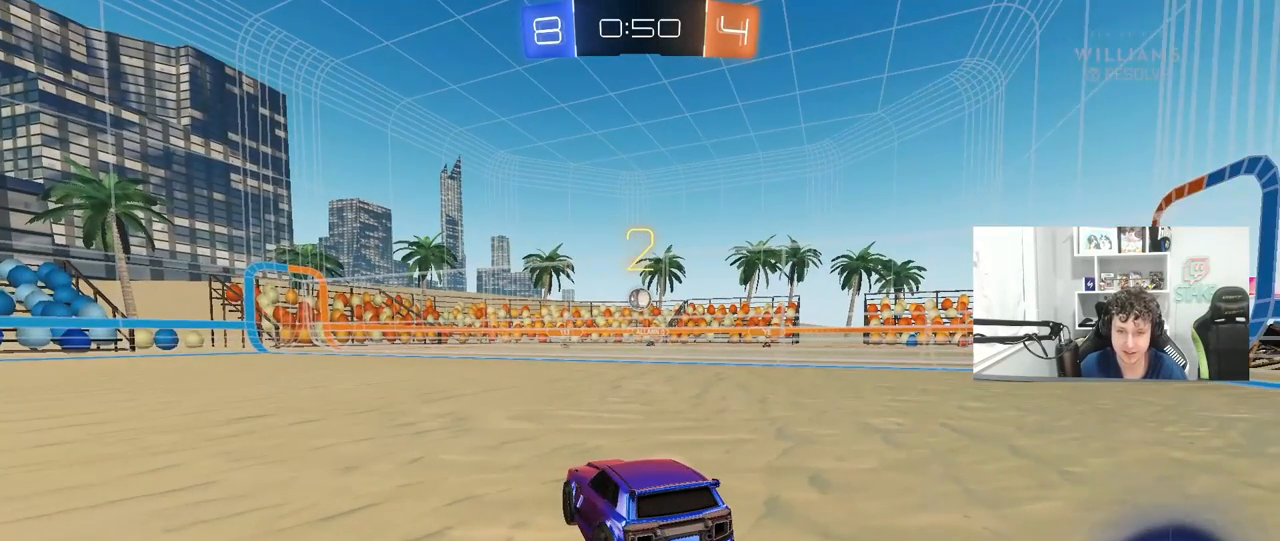
{"keys": ["s"], "mouse": [], "mouse_move": "still", "events": []}
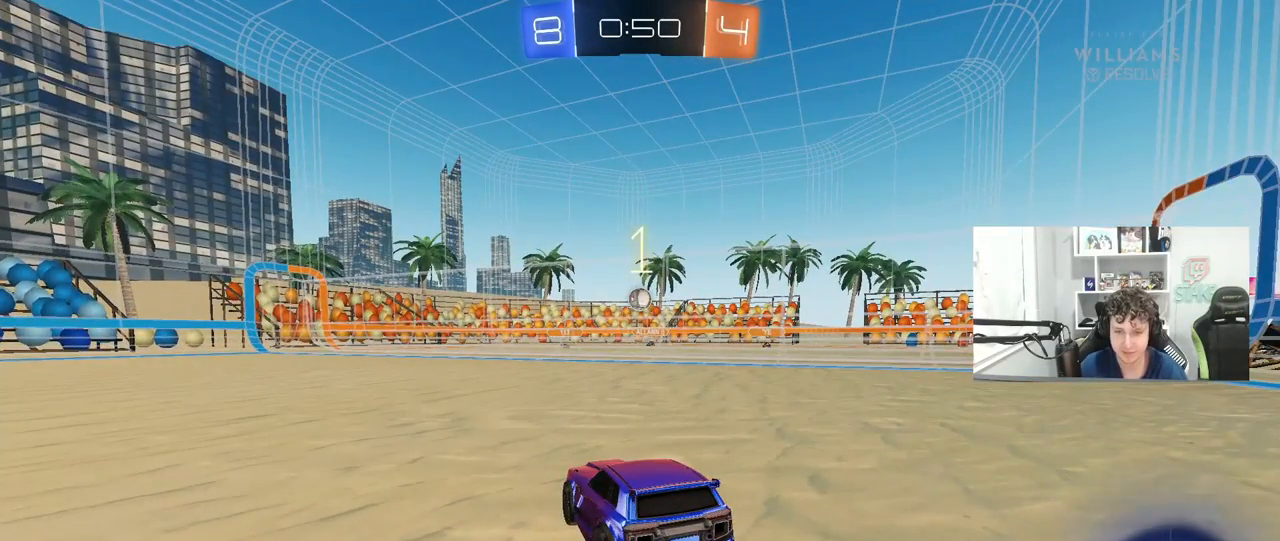
{"keys": ["s"], "mouse": [], "mouse_move": "still", "events": [[117, "a", "down"], [300, "a", "up"]]}
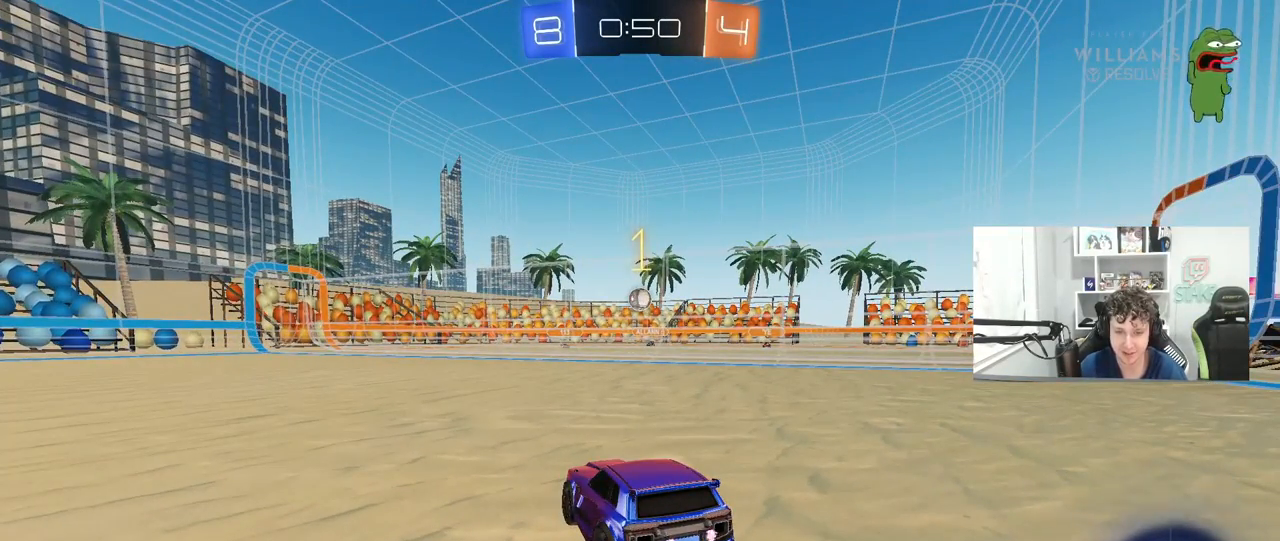
{"keys": ["s"], "mouse": [], "mouse_move": "still", "events": [[133, "a", "down"], [317, "a", "up"]]}
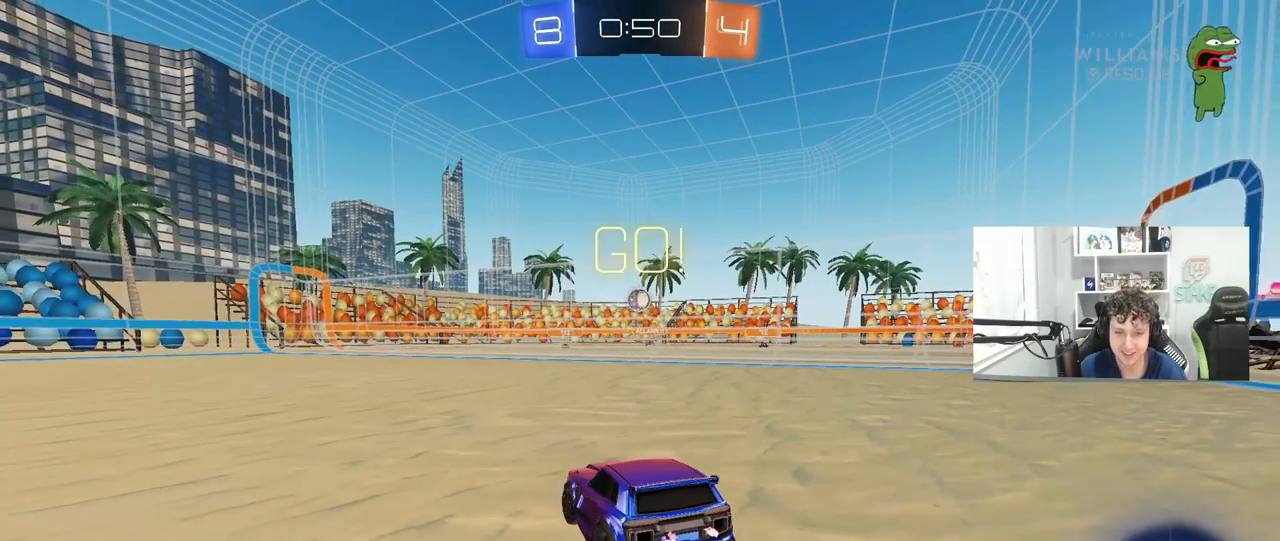
{"keys": [], "mouse": [], "mouse_move": "still", "events": [[150, "d", "down"], [250, "d", "up"], [283, "s", "up"]]}
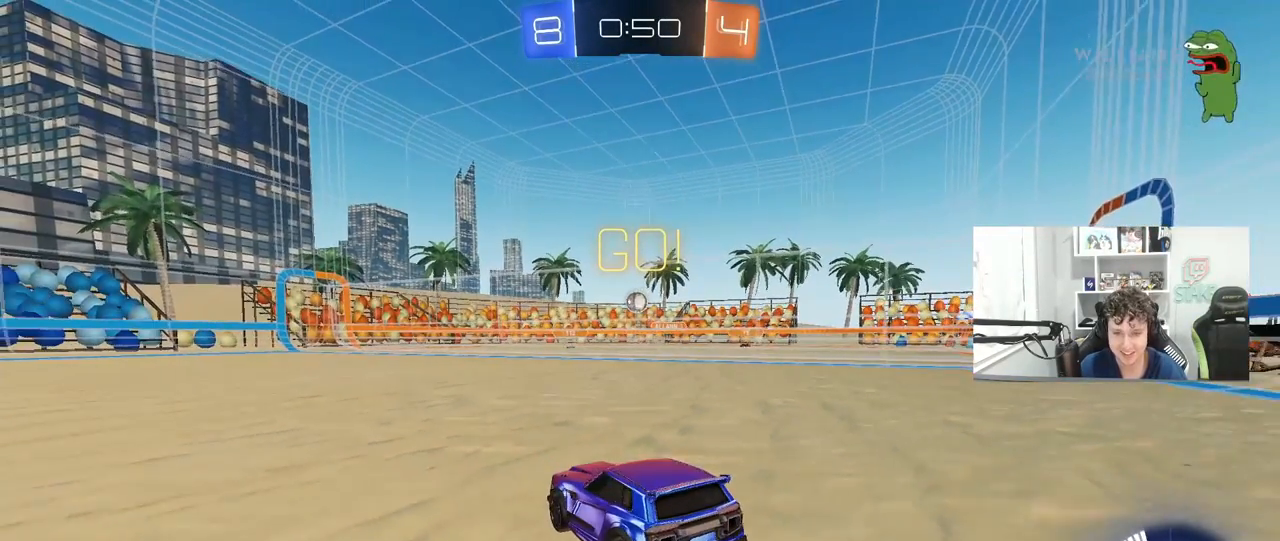
{"keys": [], "mouse": [], "mouse_move": "still", "events": [[167, "w", "down"], [350, "w", "up"]]}
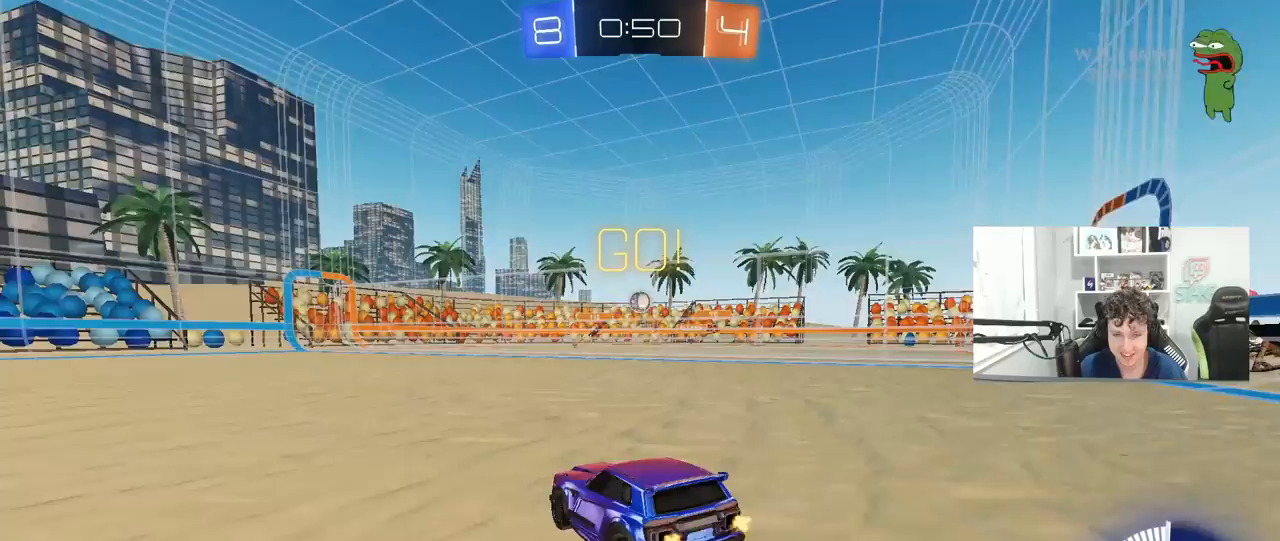
{"keys": ["w"], "mouse": [], "mouse_move": "still", "events": [[83, "w", "down"]]}
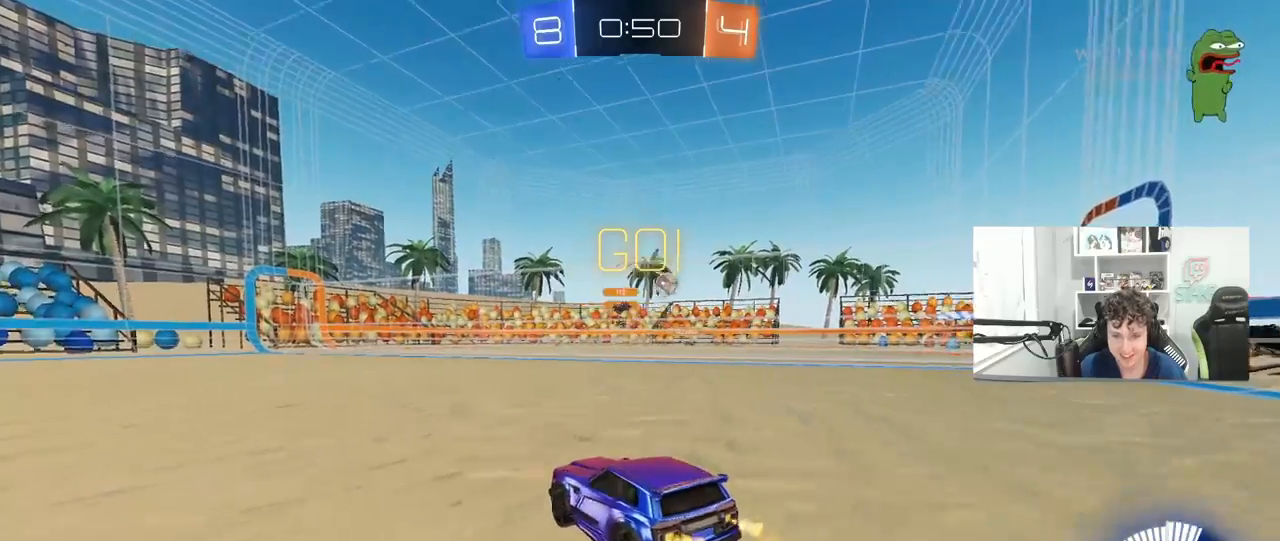
{"keys": ["w"], "mouse": [], "mouse_move": "up", "events": [[50, "d", "down"], [150, "shift", "down"], [250, "shift", "up"], [333, "d", "up"]]}
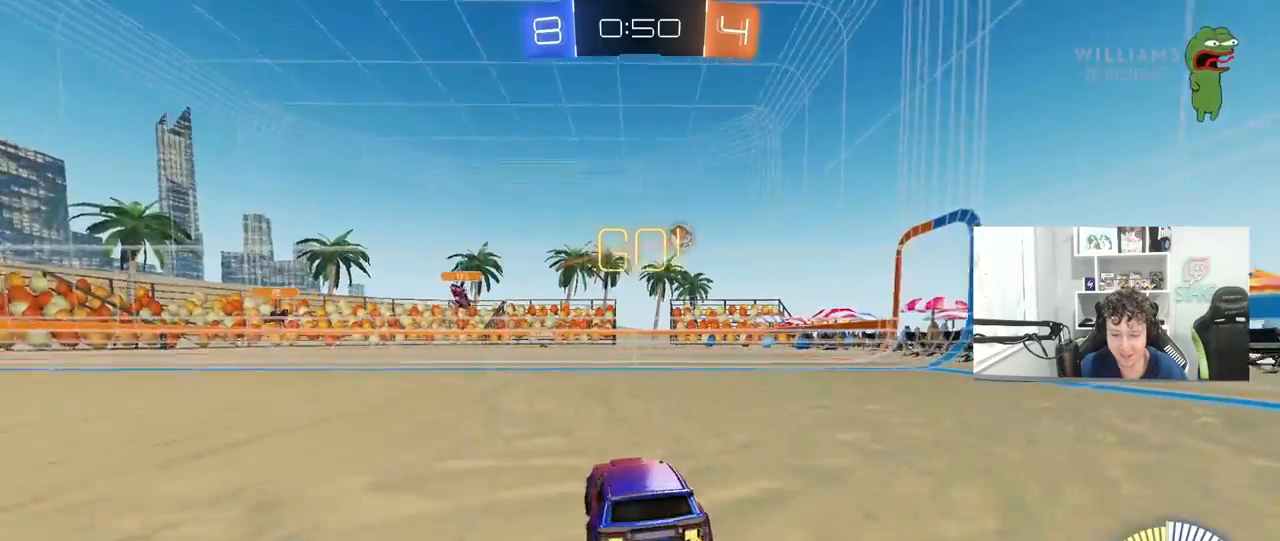
{"keys": ["d"], "mouse": [], "mouse_move": "down", "events": [[67, "w", "up"], [167, "a", "down"], [217, "s", "down"], [350, "a", "up"], [350, "d", "down"], [500, "s", "up"]]}
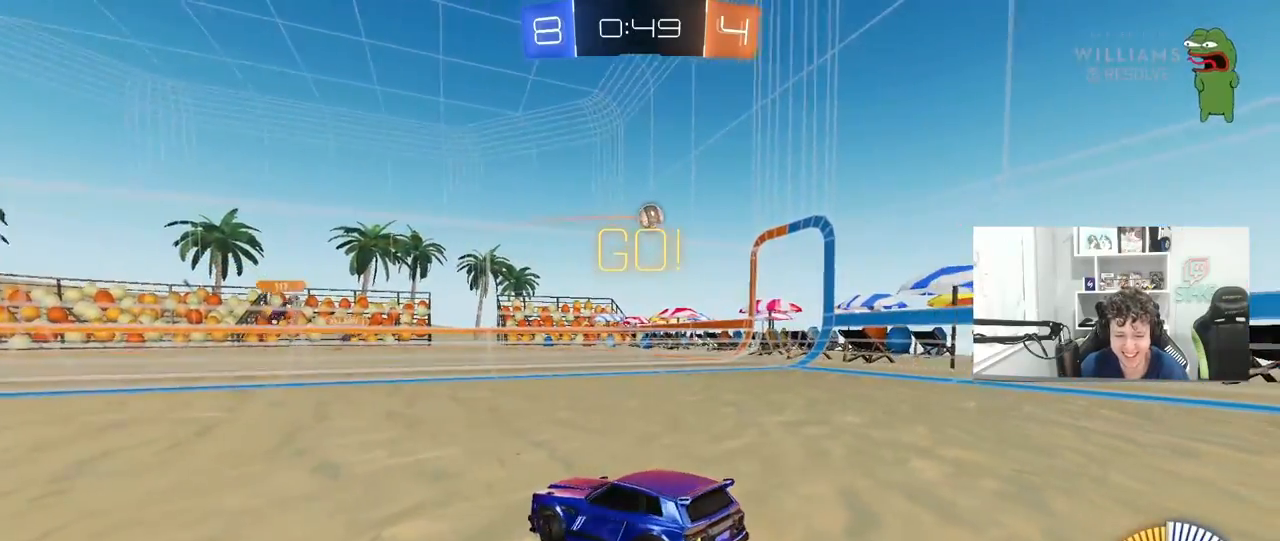
{"keys": ["a", "w"], "mouse": [], "mouse_move": "still", "events": [[33, "d", "up"], [83, "a", "down"], [133, "w", "down"]]}
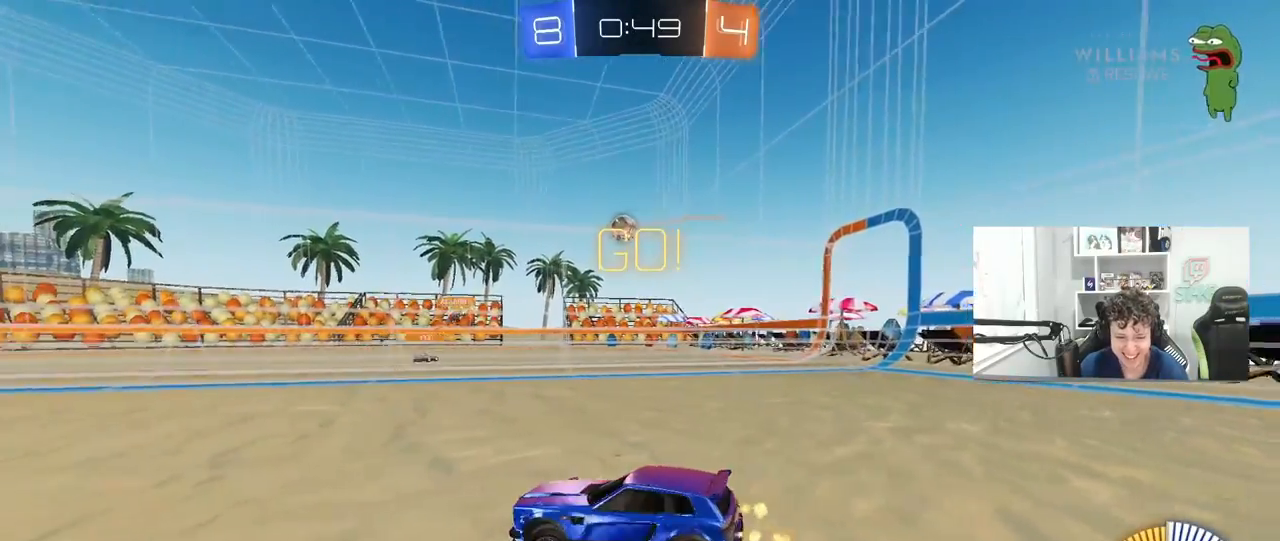
{"keys": ["a", "w"], "mouse": [], "mouse_move": "still", "events": [[50, "shift", "down"], [150, "shift", "up"]]}
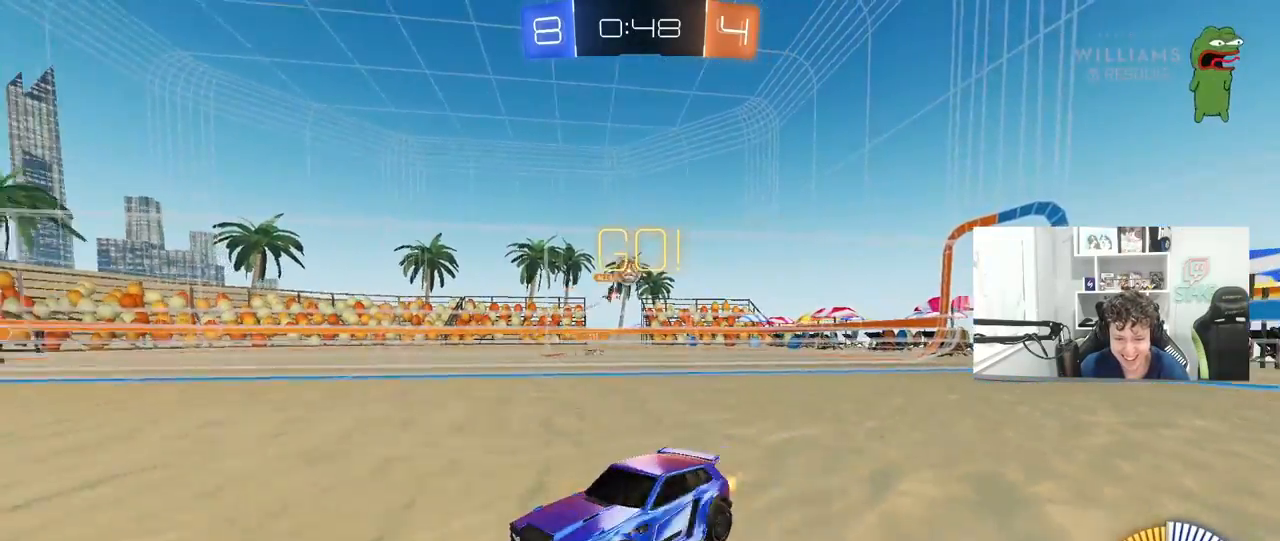
{"keys": ["d", "shift", "w"], "mouse": [], "mouse_move": "still", "events": [[300, "shift", "down"], [350, "a", "up"], [350, "d", "down"], [350, "shift", "up"], [483, "shift", "down"]]}
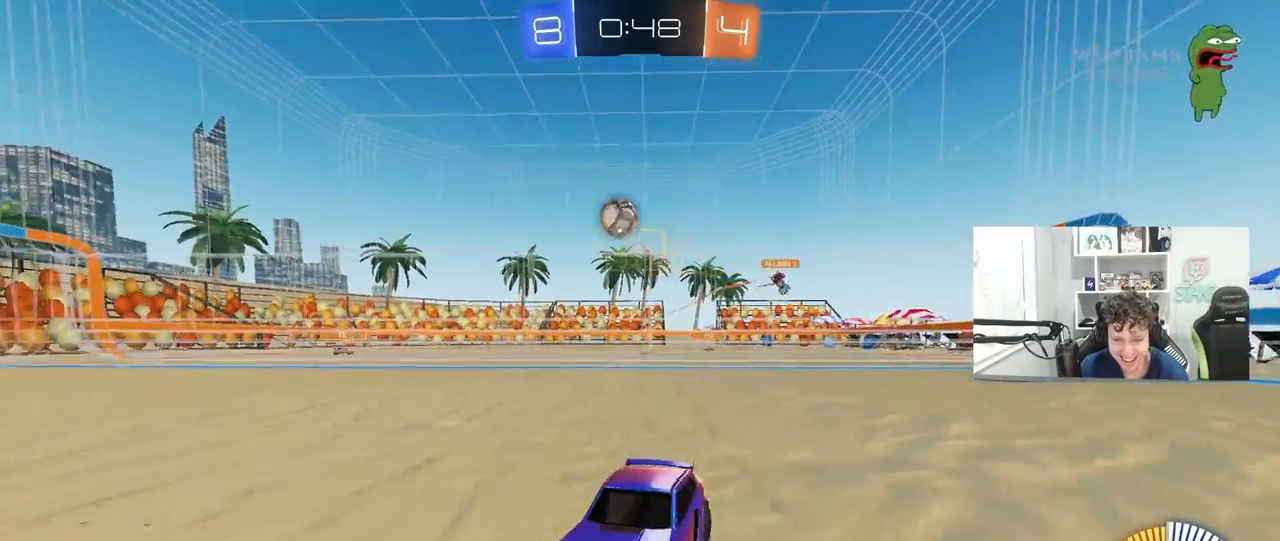
{"keys": ["a"], "mouse": [], "mouse_move": "still", "events": [[83, "shift", "up"], [133, "mouse_left", "down"], [183, "d", "up"], [183, "mouse_left", "up"], [233, "a", "down"], [367, "a", "up"], [367, "w", "up"], [467, "a", "down"]]}
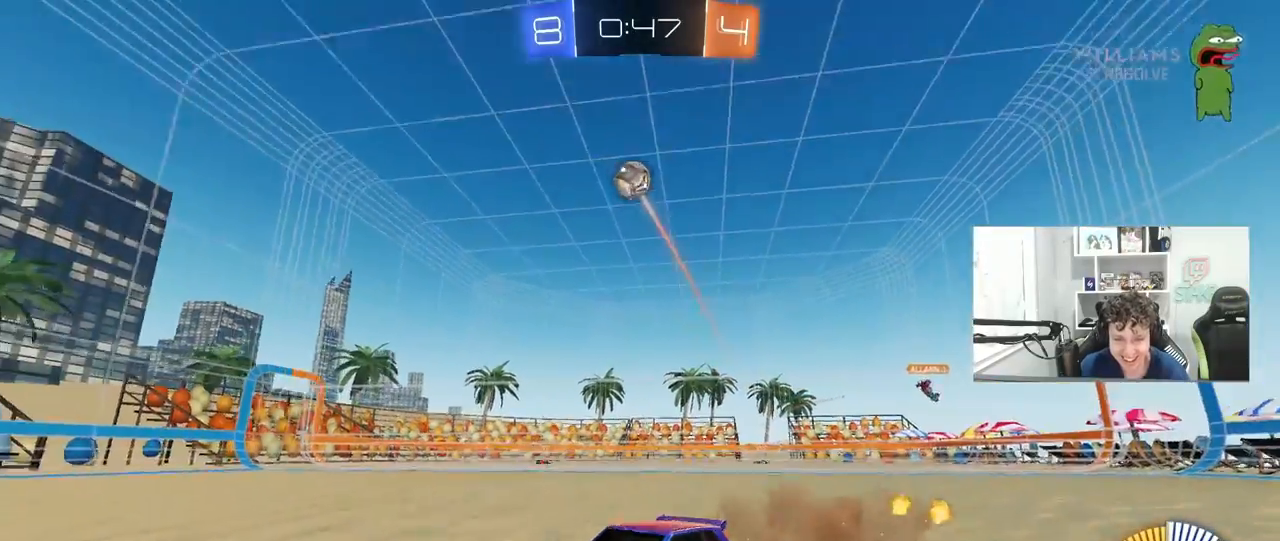
{"keys": ["d", "w"], "mouse": [], "mouse_move": "still", "events": [[150, "w", "down"], [283, "a", "up"], [433, "d", "down"]]}
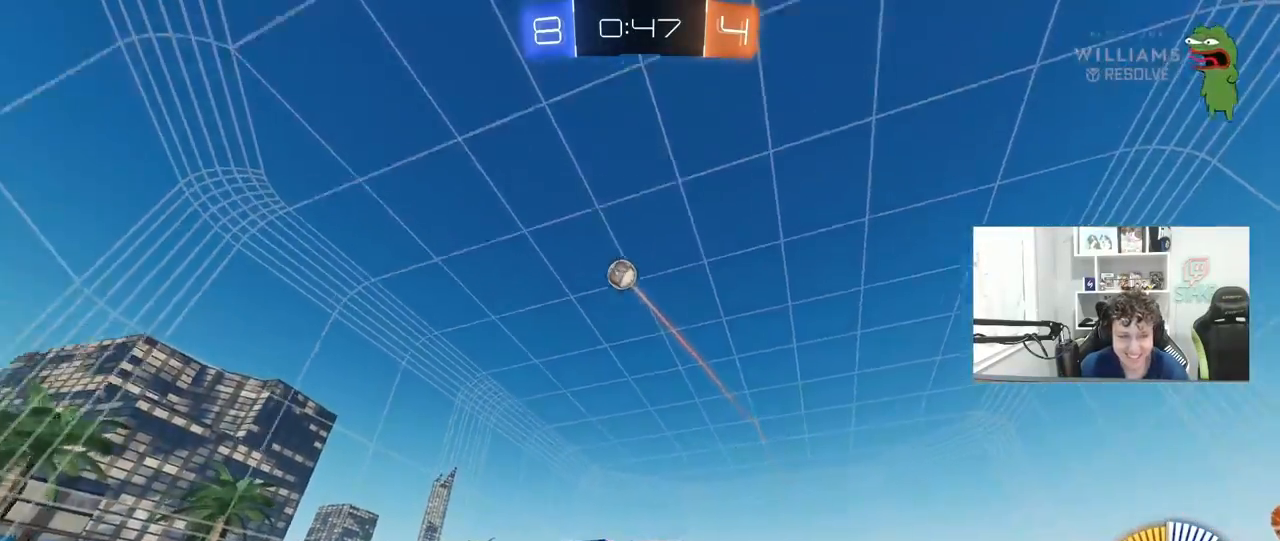
{"keys": ["s"], "mouse": [], "mouse_move": "still", "events": [[17, "shift", "down"], [167, "shift", "up"], [350, "d", "up"], [350, "w", "up"], [483, "s", "down"]]}
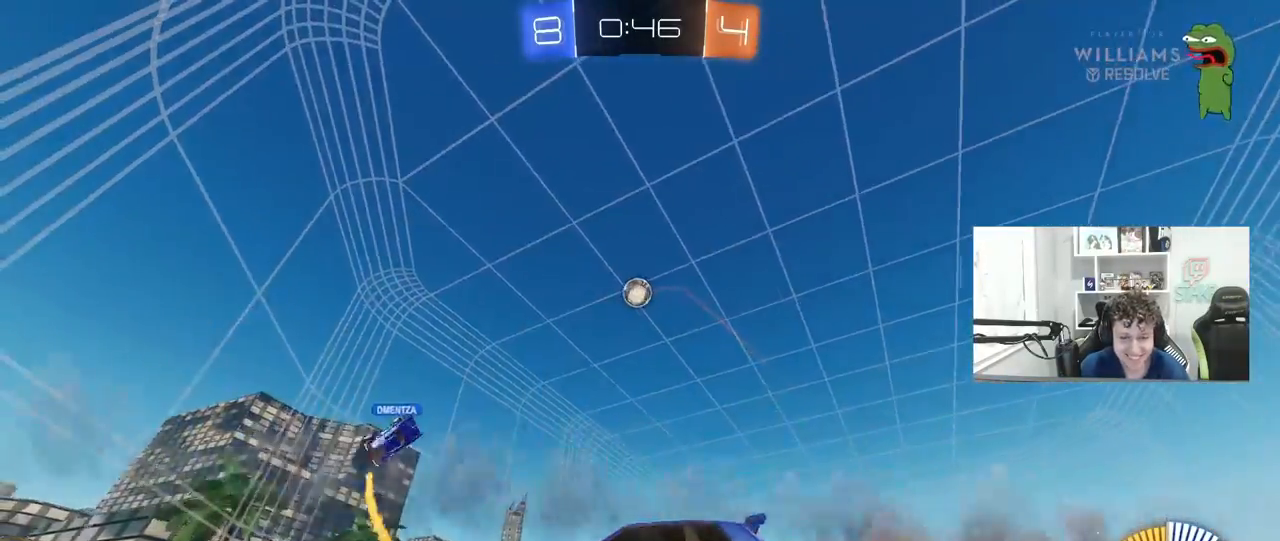
{"keys": ["d", "w"], "mouse": ["left"], "mouse_move": "still", "events": [[33, "s", "up"], [83, "d", "down"], [233, "w", "down"], [317, "mouse_left", "down"]]}
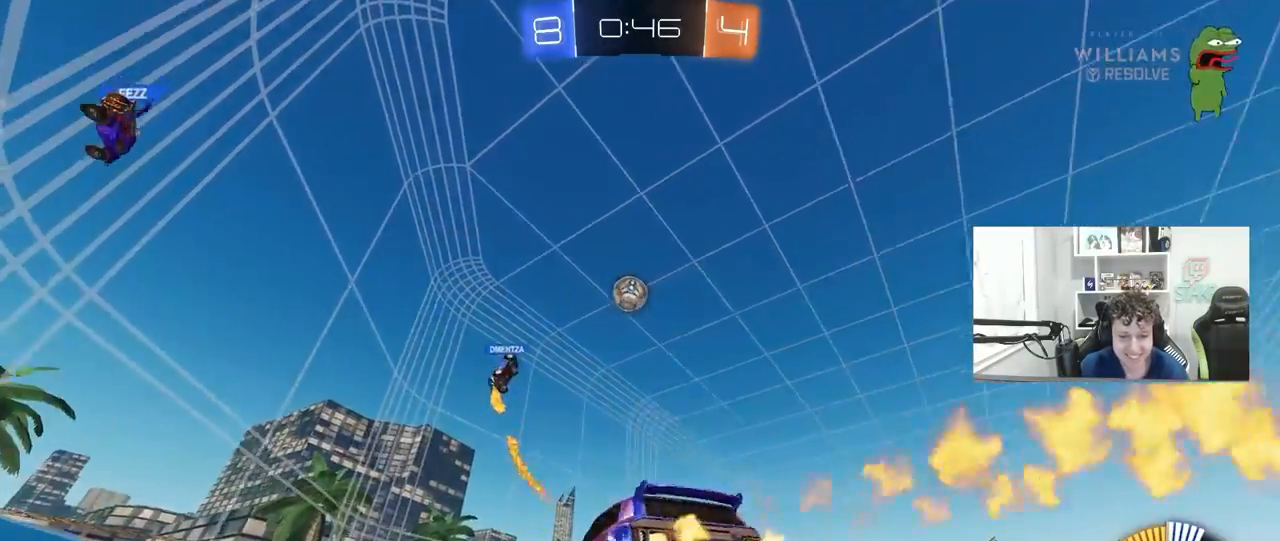
{"keys": ["w"], "mouse": [], "mouse_move": "still", "events": [[100, "d", "up"], [233, "d", "down"], [433, "d", "up"], [483, "mouse_left", "up"]]}
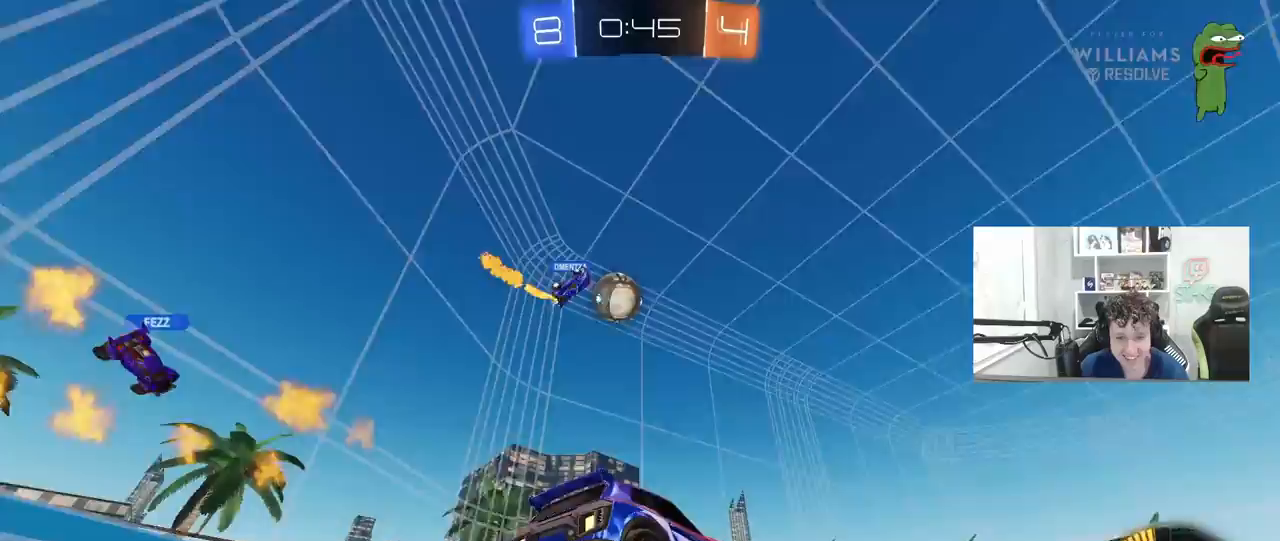
{"keys": ["w"], "mouse": [], "mouse_move": "still", "events": [[217, "a", "down"], [300, "a", "up"], [300, "mouse_left", "down"], [400, "d", "down"], [483, "mouse_left", "up"], [500, "d", "up"]]}
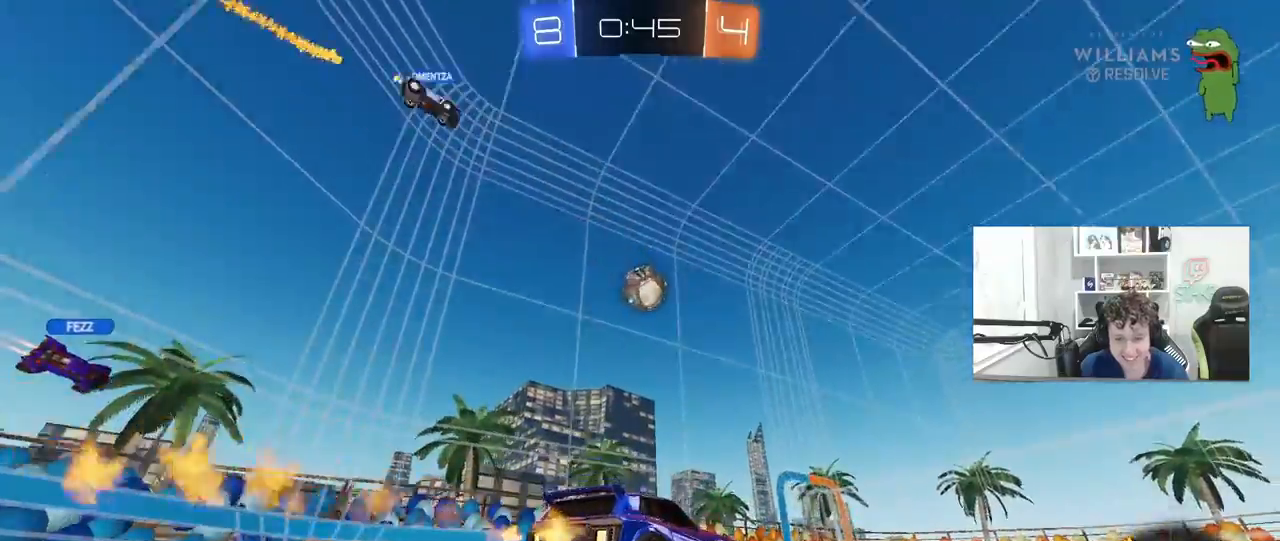
{"keys": [], "mouse": [], "mouse_move": "still", "events": [[267, "w", "up"]]}
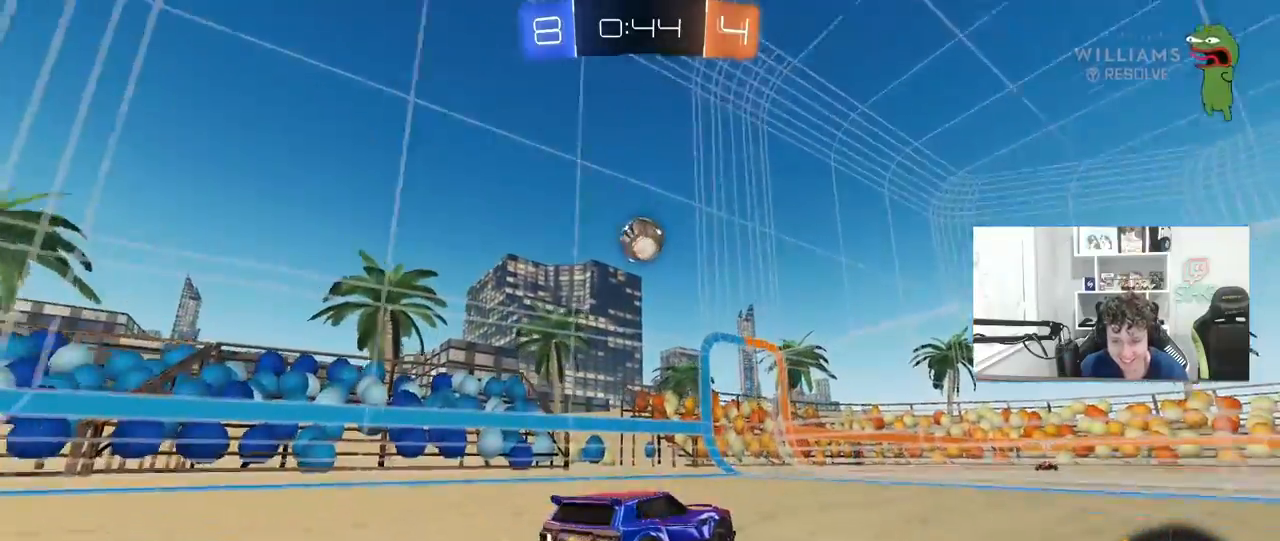
{"keys": ["d"], "mouse": [], "mouse_move": "still", "events": [[100, "a", "down"], [100, "s", "down"], [233, "a", "up"], [283, "d", "down"], [283, "s", "up"]]}
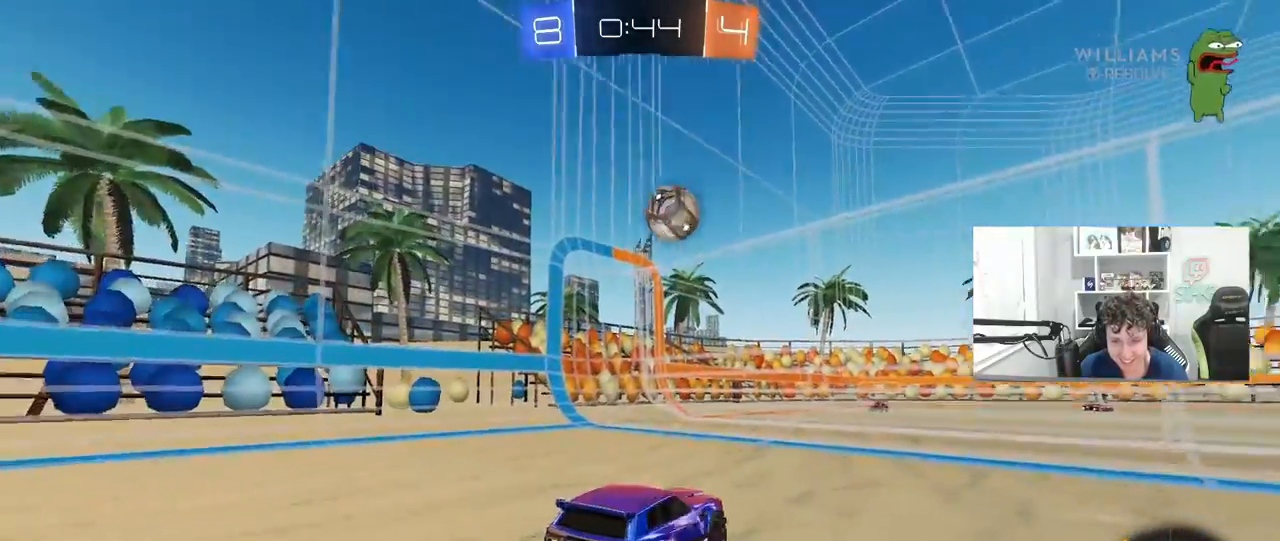
{"keys": ["d", "w"], "mouse": [], "mouse_move": "still", "events": [[167, "d", "up"], [217, "a", "down"], [300, "a", "up"], [350, "d", "down"], [400, "w", "down"]]}
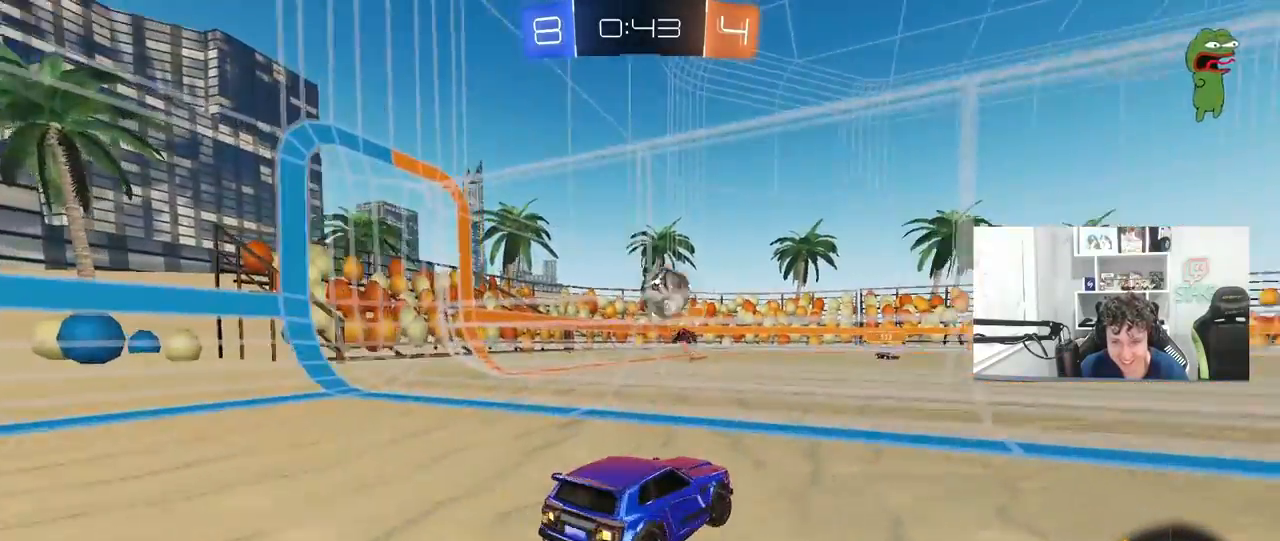
{"keys": ["d", "w"], "mouse": [], "mouse_move": "still", "events": [[317, "shift", "down"], [367, "shift", "up"]]}
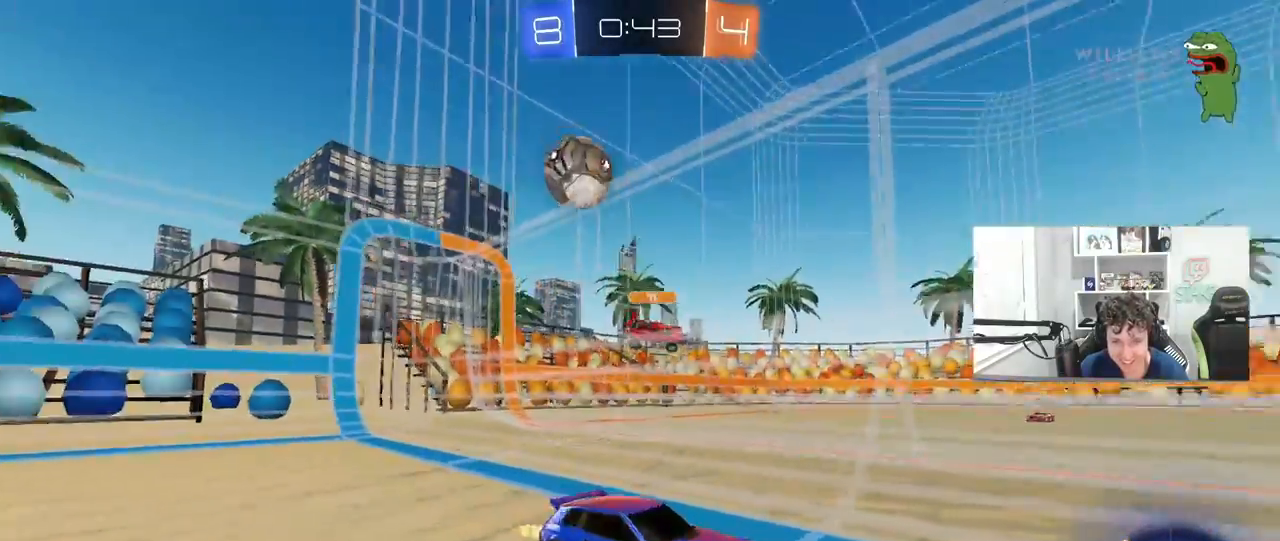
{"keys": ["w"], "mouse": [], "mouse_move": "still", "events": [[100, "shift", "down"], [150, "shift", "up"], [200, "d", "up"]]}
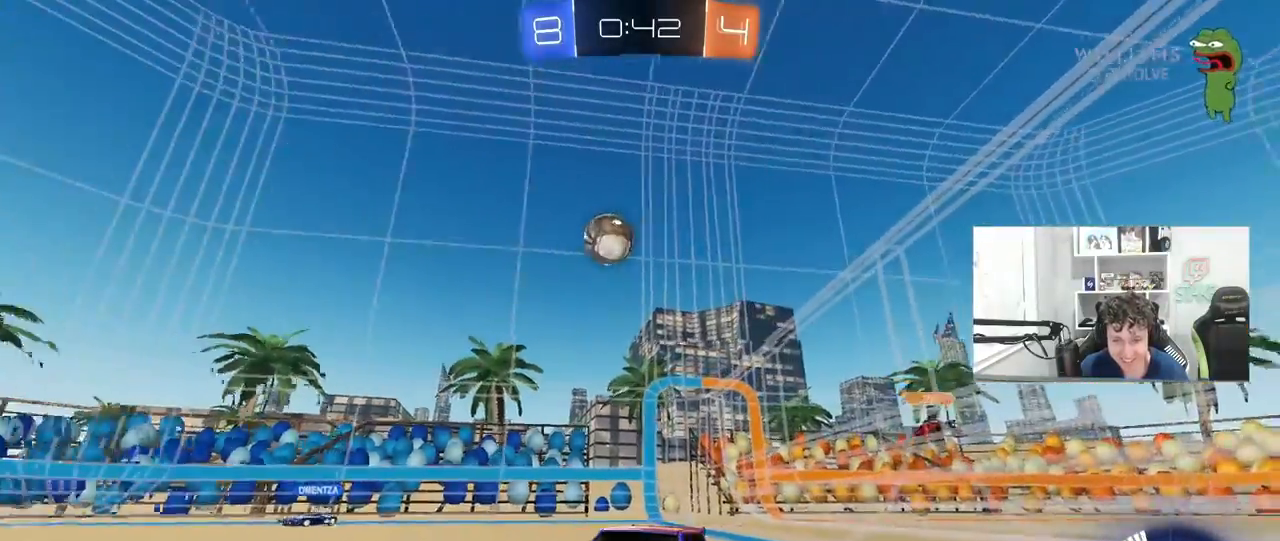
{"keys": ["d", "w"], "mouse": [], "mouse_move": "still", "events": [[450, "d", "down"]]}
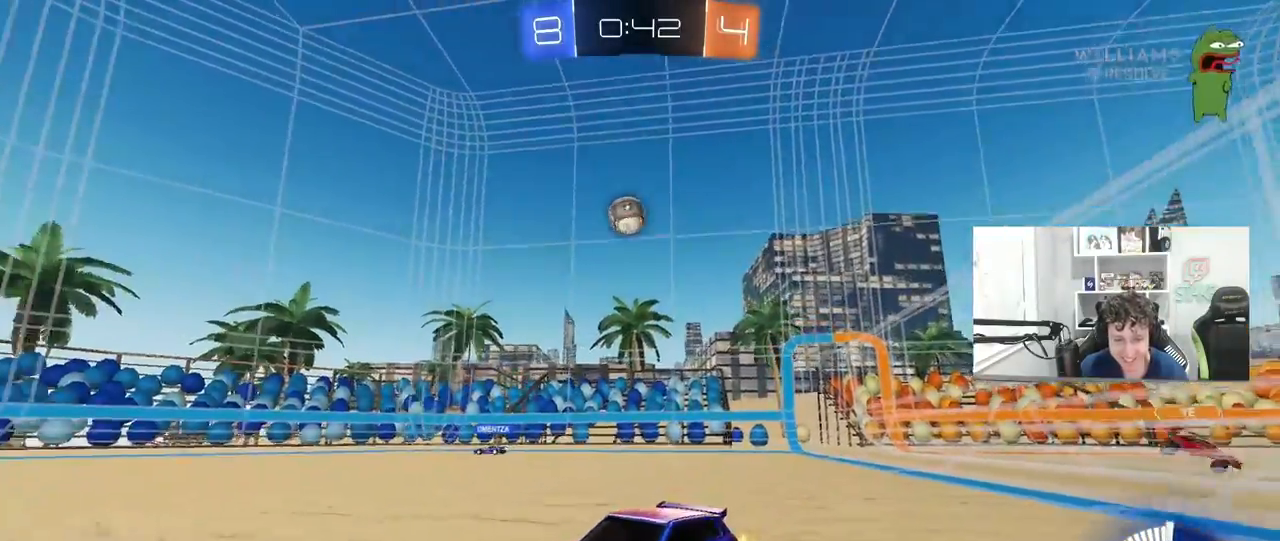
{"keys": ["w"], "mouse": [], "mouse_move": "still", "events": [[133, "d", "up"], [317, "d", "down"], [467, "d", "up"]]}